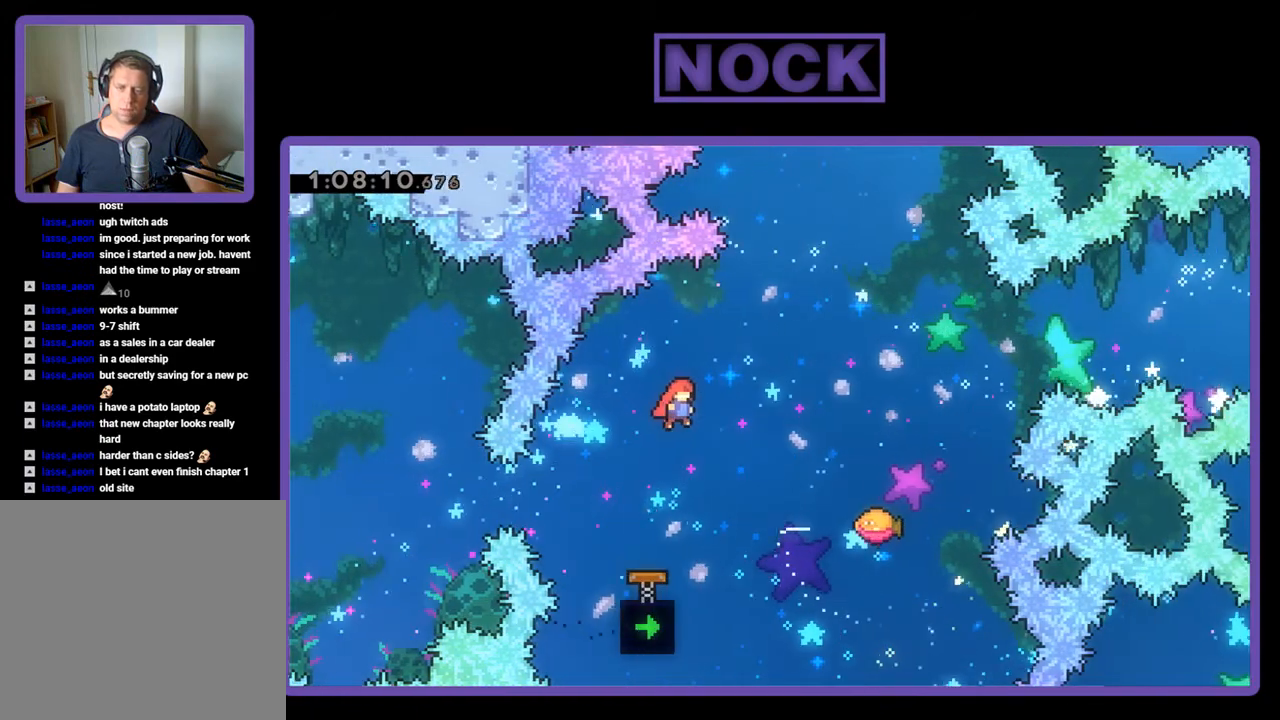
Gameplay with a controller (PlayStation layout); each line is a JSON object with the inputs held at the frame after it. "events" lists button and stick changes between this image and that frame as [ms after this image, input, new state], when the widget could be followed in between. Not read: left_stick right_stick.
{"buttons": ["CIRCLE", "R2", "DPAD_UP", "DPAD_RIGHT"], "events": [[33, "DPAD_RIGHT", "up"], [167, "DPAD_RIGHT", "down"], [167, "DPAD_UP", "down"], [433, "CIRCLE", "down"]]}
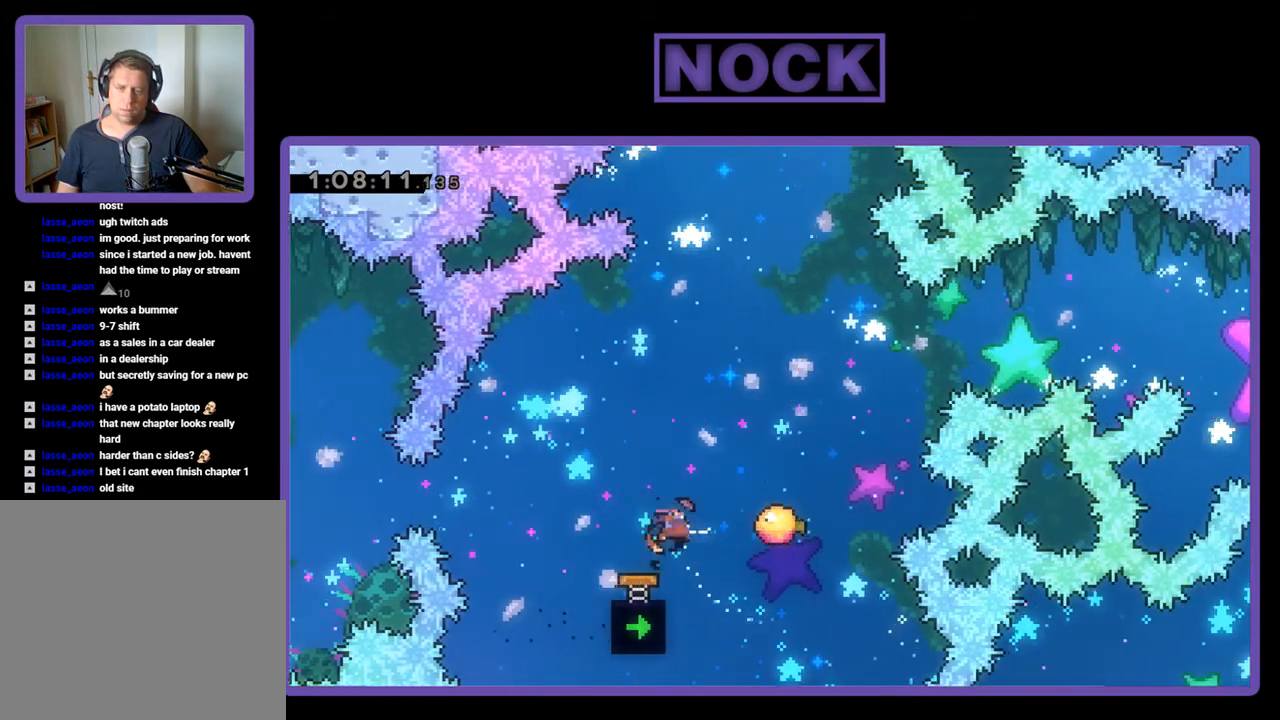
{"buttons": ["R2"], "events": [[33, "DPAD_RIGHT", "up"], [167, "CIRCLE", "up"], [267, "DPAD_UP", "up"]]}
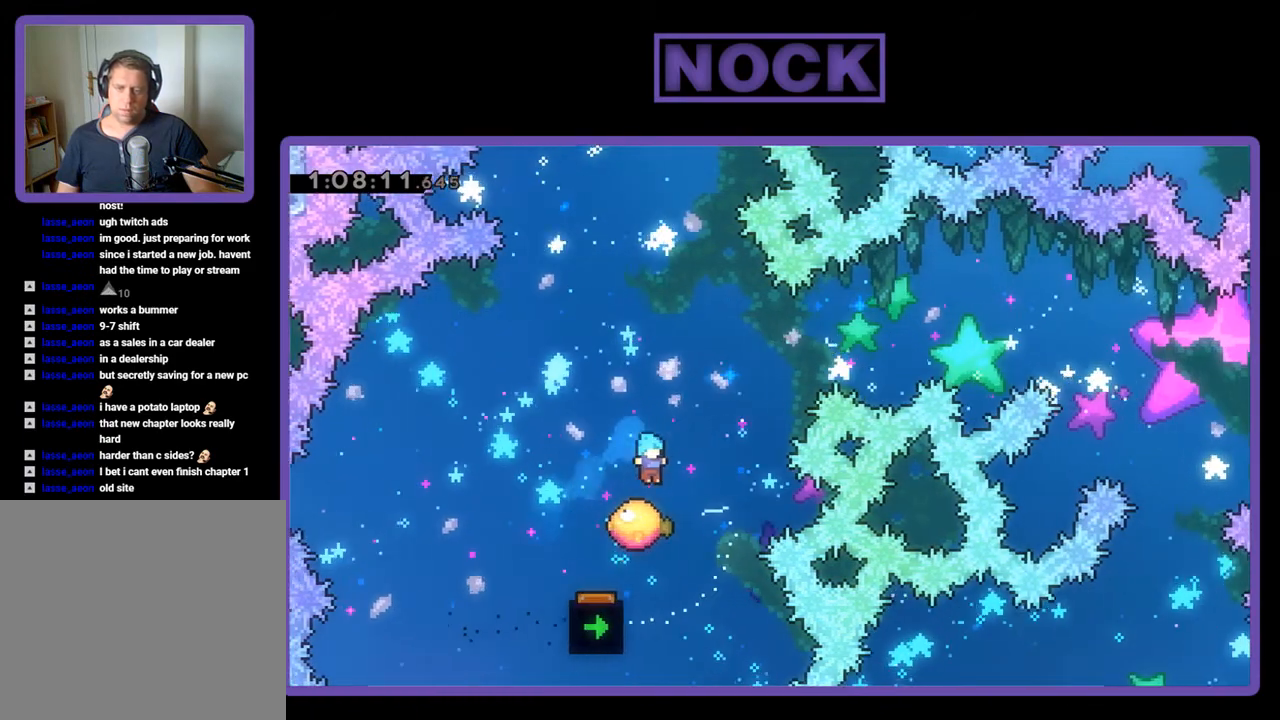
{"buttons": ["CIRCLE", "R2", "DPAD_UP"], "events": [[167, "DPAD_RIGHT", "down"], [267, "DPAD_UP", "down"], [333, "DPAD_RIGHT", "up"], [367, "CIRCLE", "down"]]}
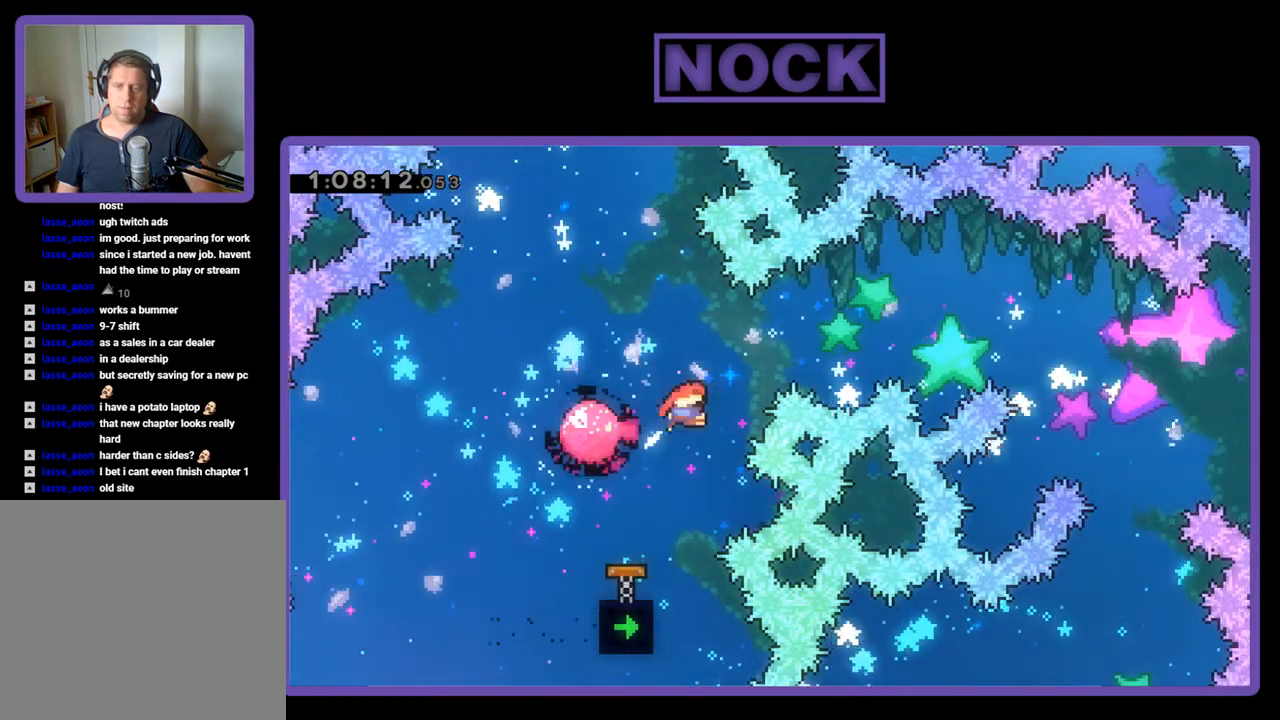
{"buttons": ["CIRCLE", "R2", "DPAD_UP"], "events": [[367, "DPAD_RIGHT", "down"], [500, "DPAD_RIGHT", "up"]]}
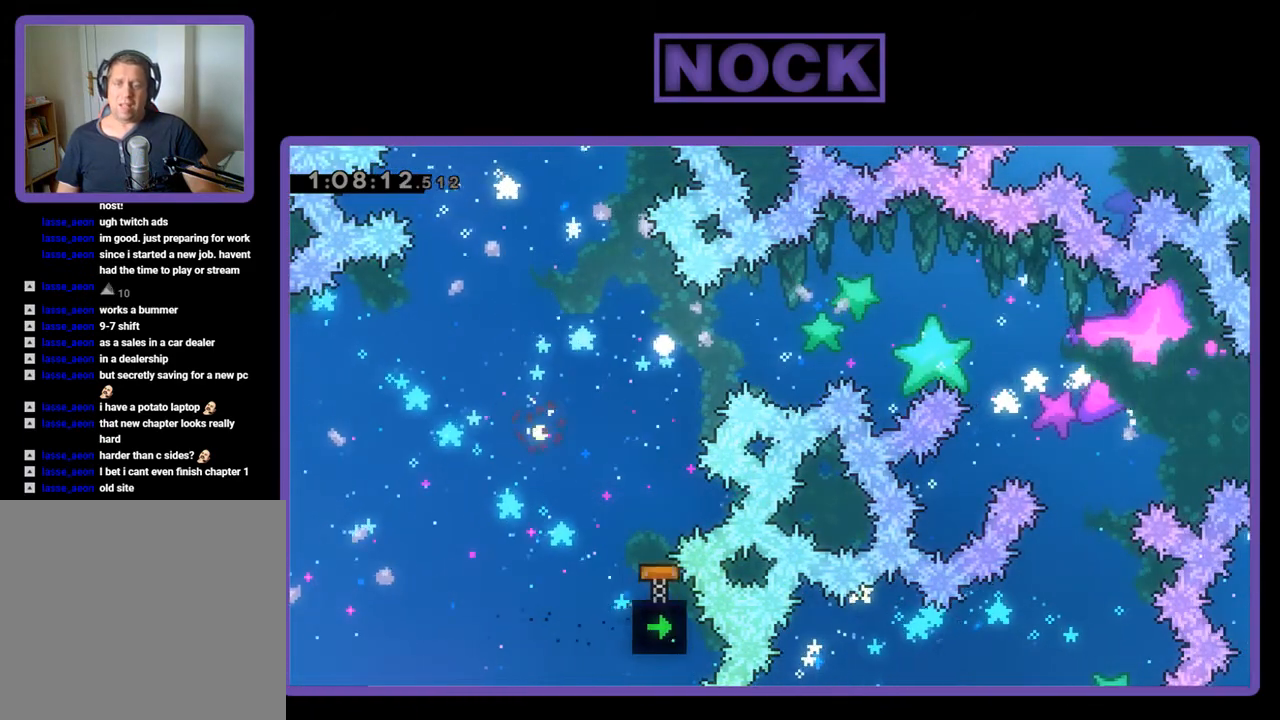
{"buttons": [], "events": [[33, "CIRCLE", "up"], [67, "DPAD_UP", "up"], [67, "R2", "up"]]}
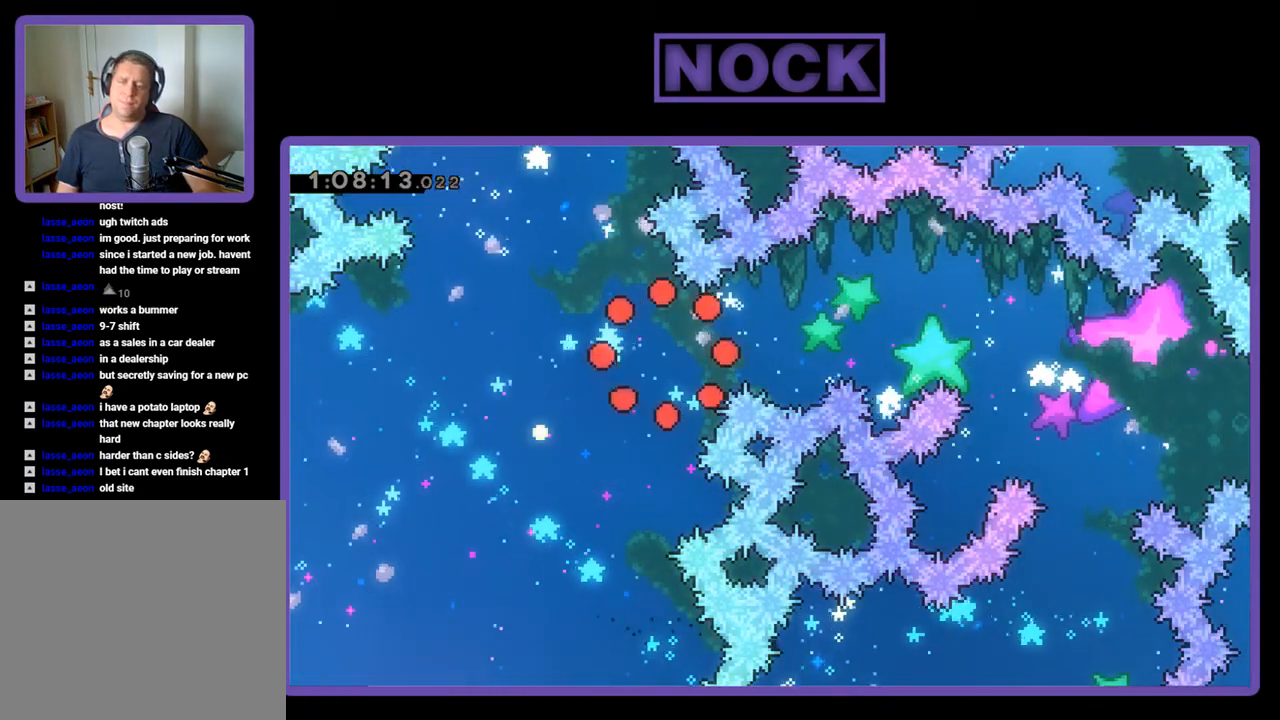
{"buttons": [], "events": []}
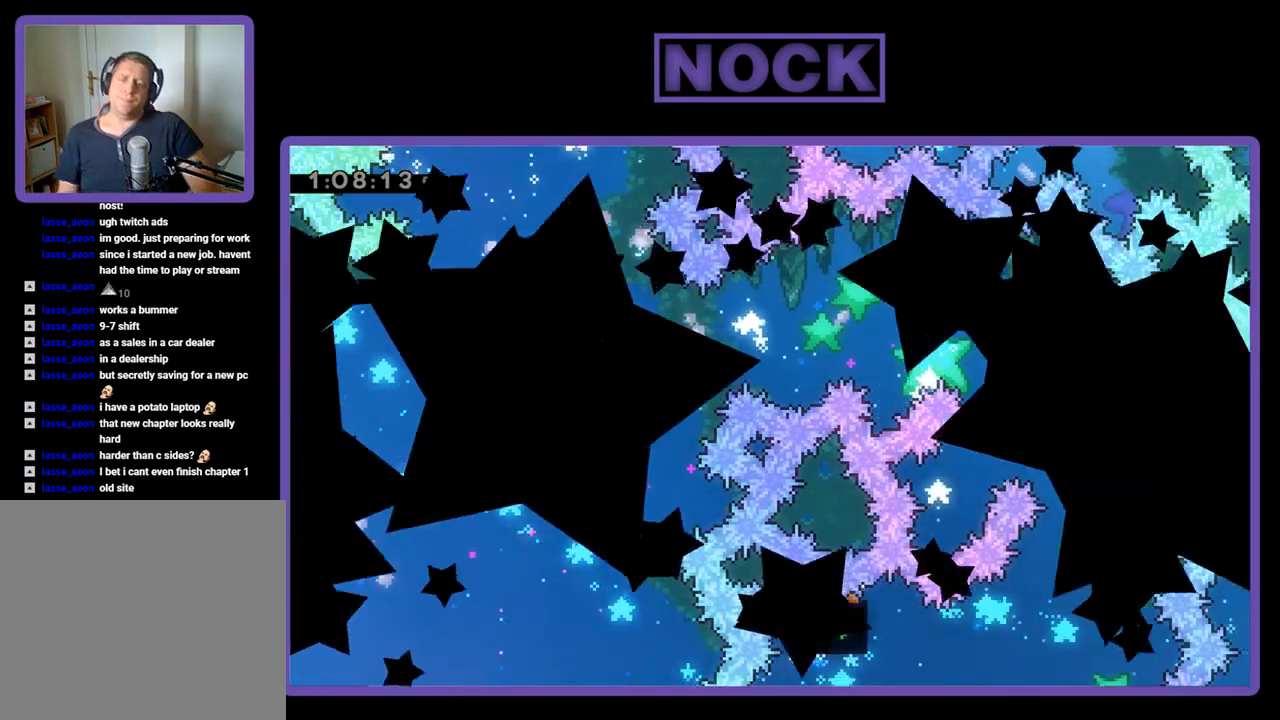
{"buttons": ["R2"], "events": [[500, "R2", "down"]]}
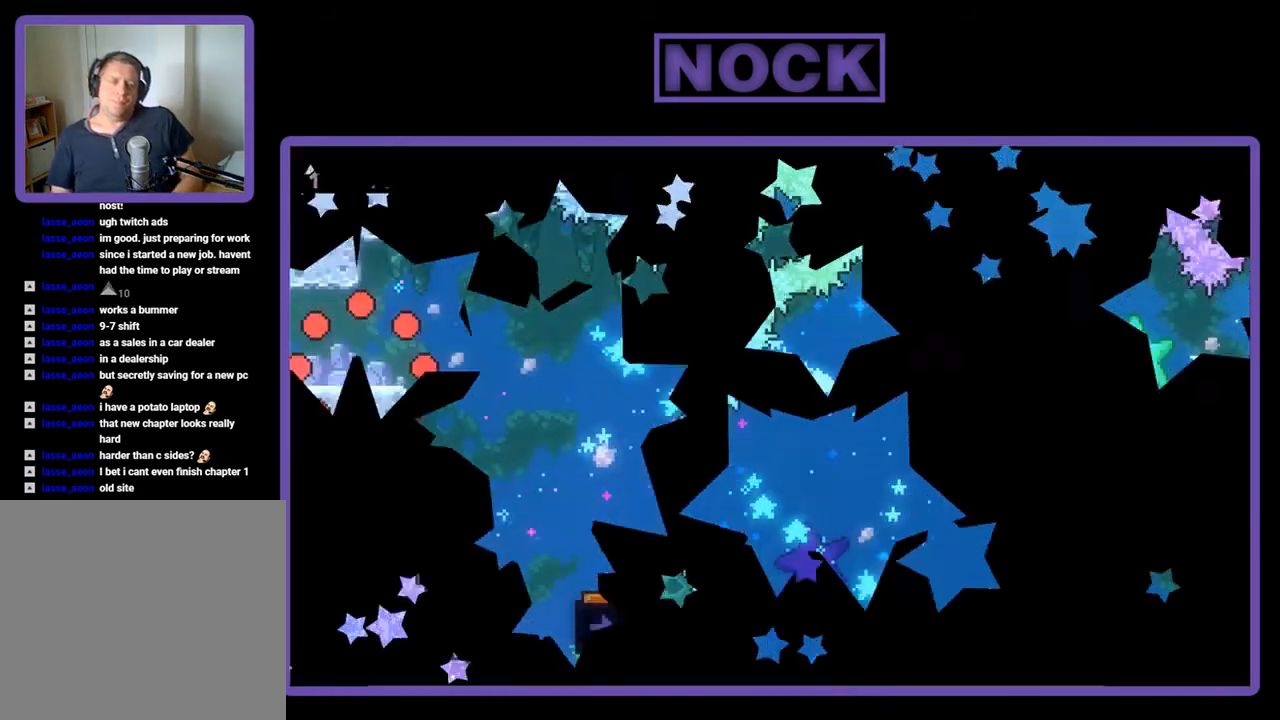
{"buttons": ["CROSS", "R2", "DPAD_RIGHT"], "events": [[100, "DPAD_RIGHT", "down"], [500, "CROSS", "down"]]}
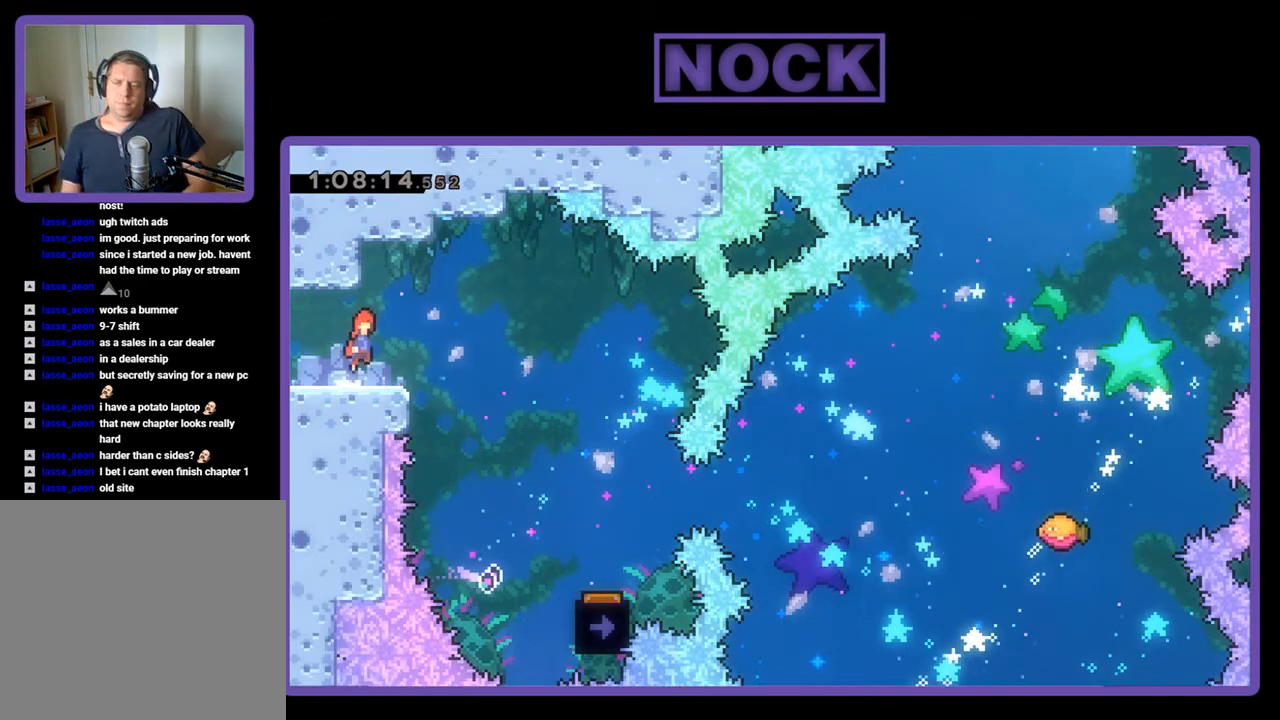
{"buttons": ["R2", "DPAD_RIGHT"], "events": [[100, "CROSS", "up"]]}
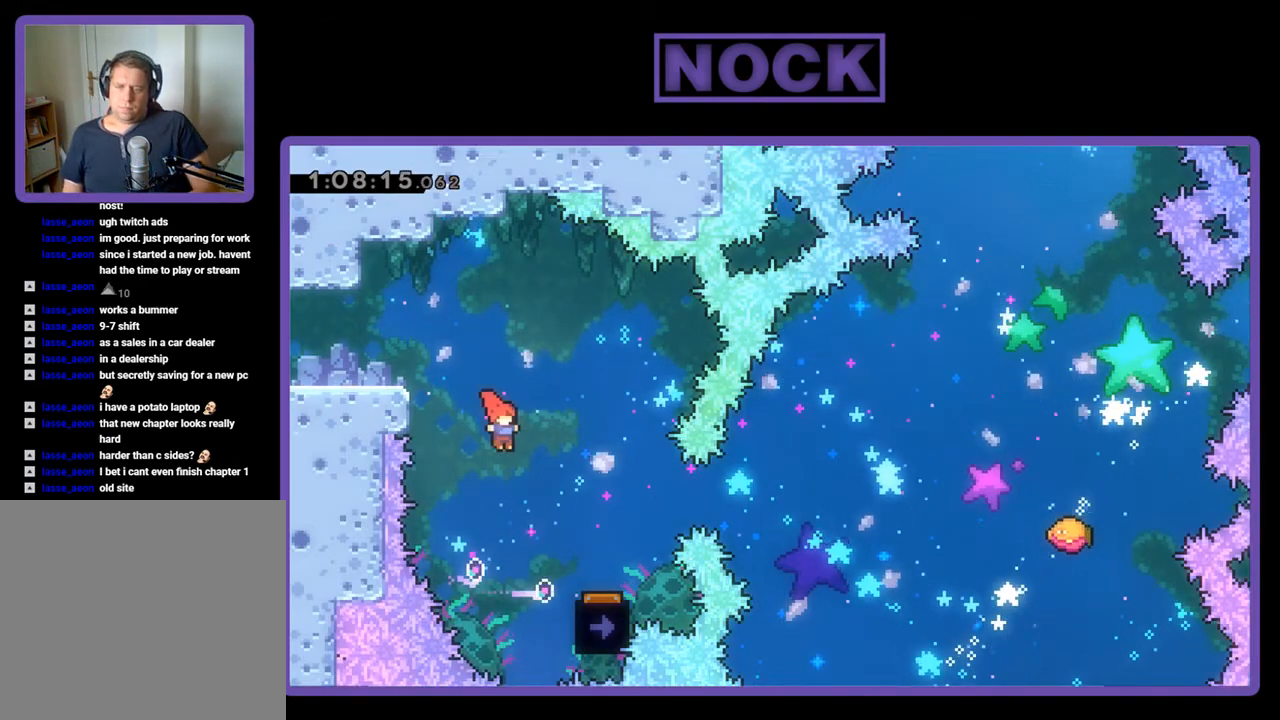
{"buttons": ["R2"], "events": [[400, "DPAD_RIGHT", "up"]]}
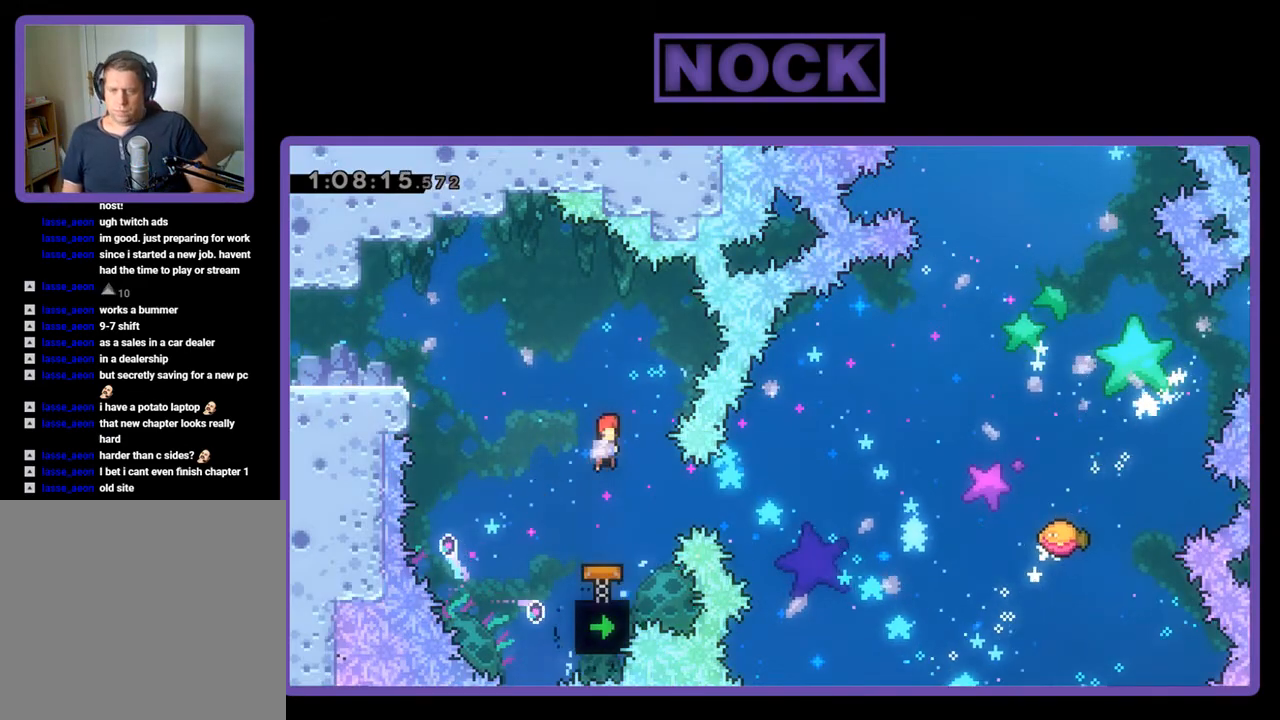
{"buttons": ["R2"], "events": [[67, "DPAD_LEFT", "down"], [133, "DPAD_LEFT", "up"]]}
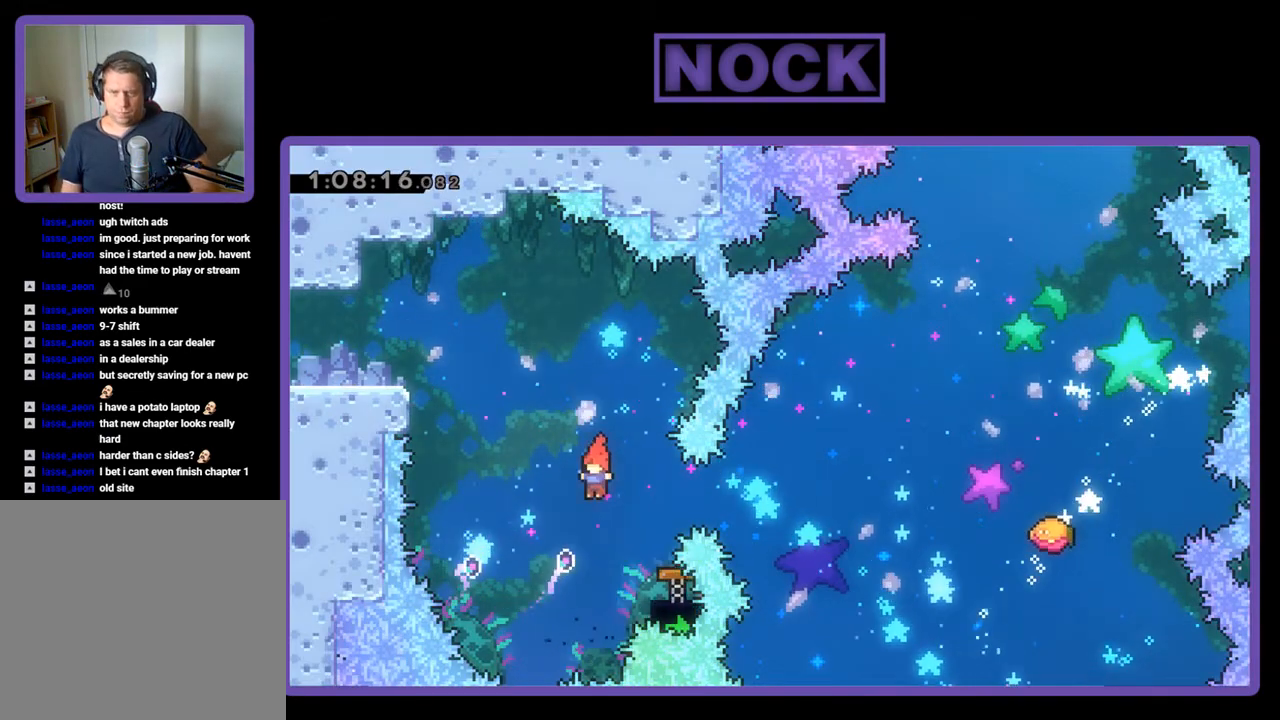
{"buttons": ["R2", "DPAD_RIGHT"], "events": [[67, "CIRCLE", "down"], [67, "DPAD_RIGHT", "down"], [233, "CIRCLE", "up"], [233, "DPAD_RIGHT", "up"], [500, "DPAD_RIGHT", "down"]]}
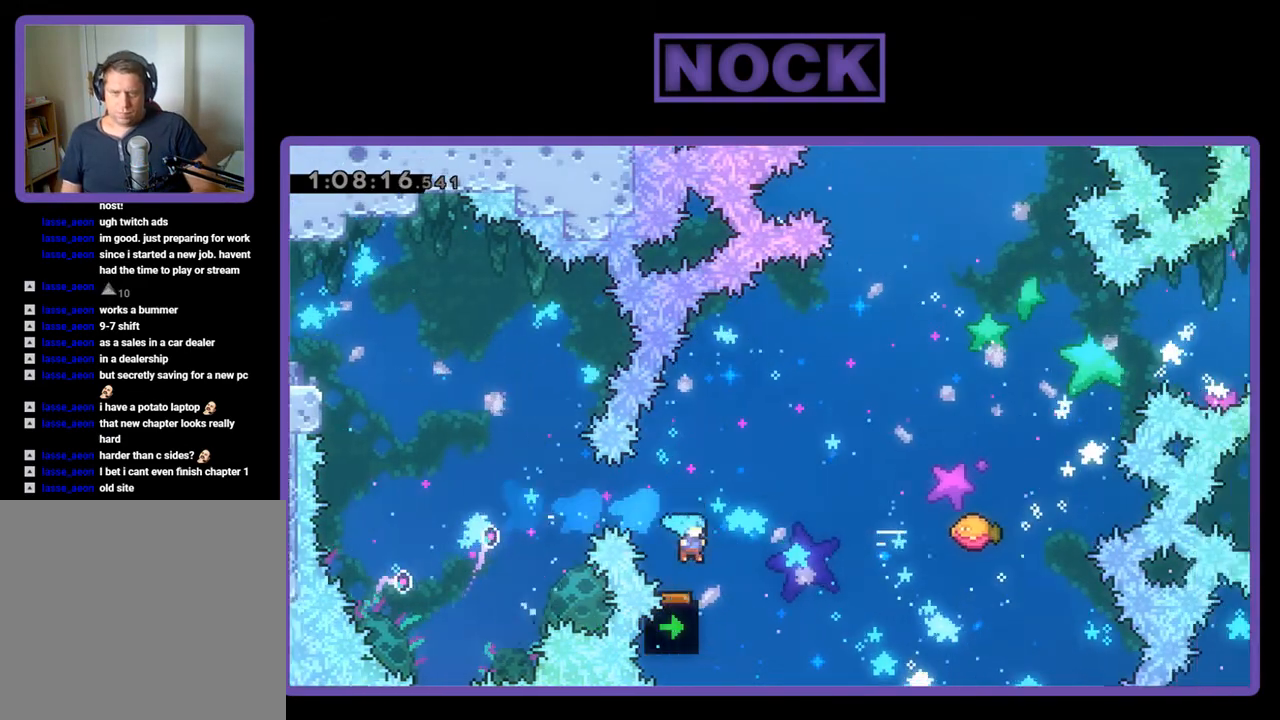
{"buttons": ["R2", "DPAD_RIGHT"], "events": [[167, "DPAD_RIGHT", "up"], [367, "DPAD_RIGHT", "down"]]}
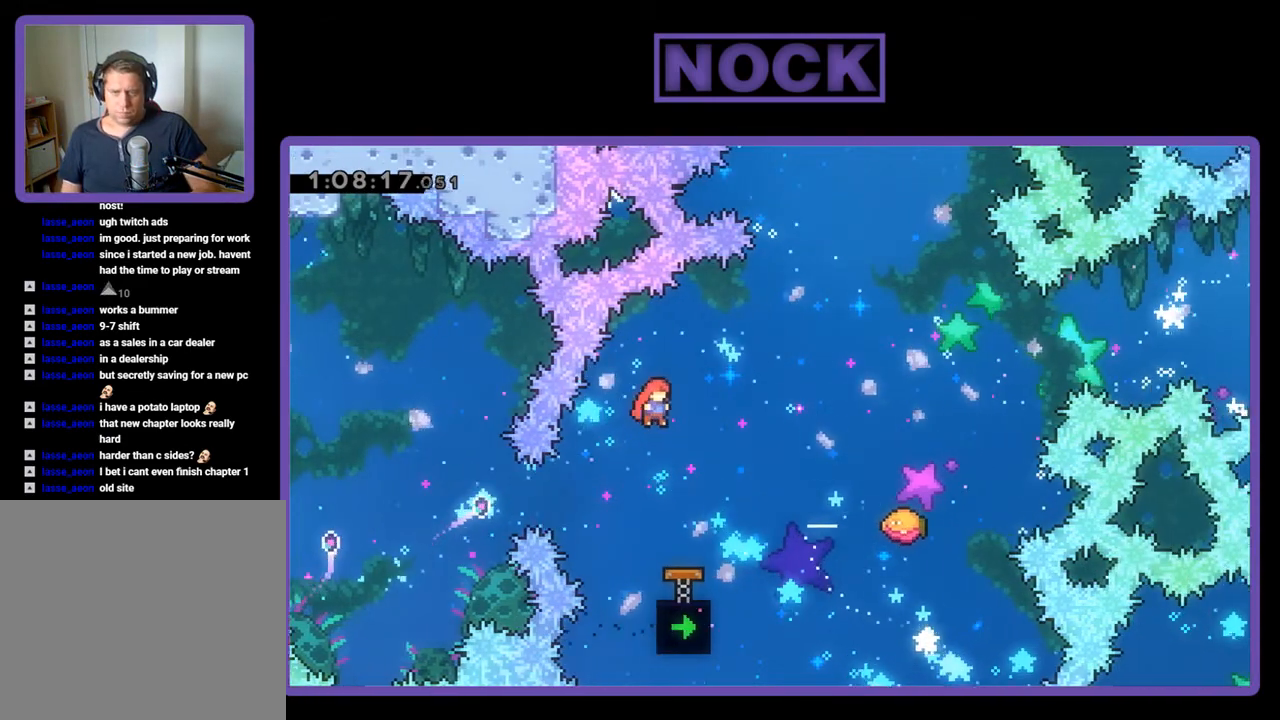
{"buttons": ["R2", "DPAD_RIGHT"], "events": [[233, "DPAD_RIGHT", "up"], [367, "DPAD_RIGHT", "down"]]}
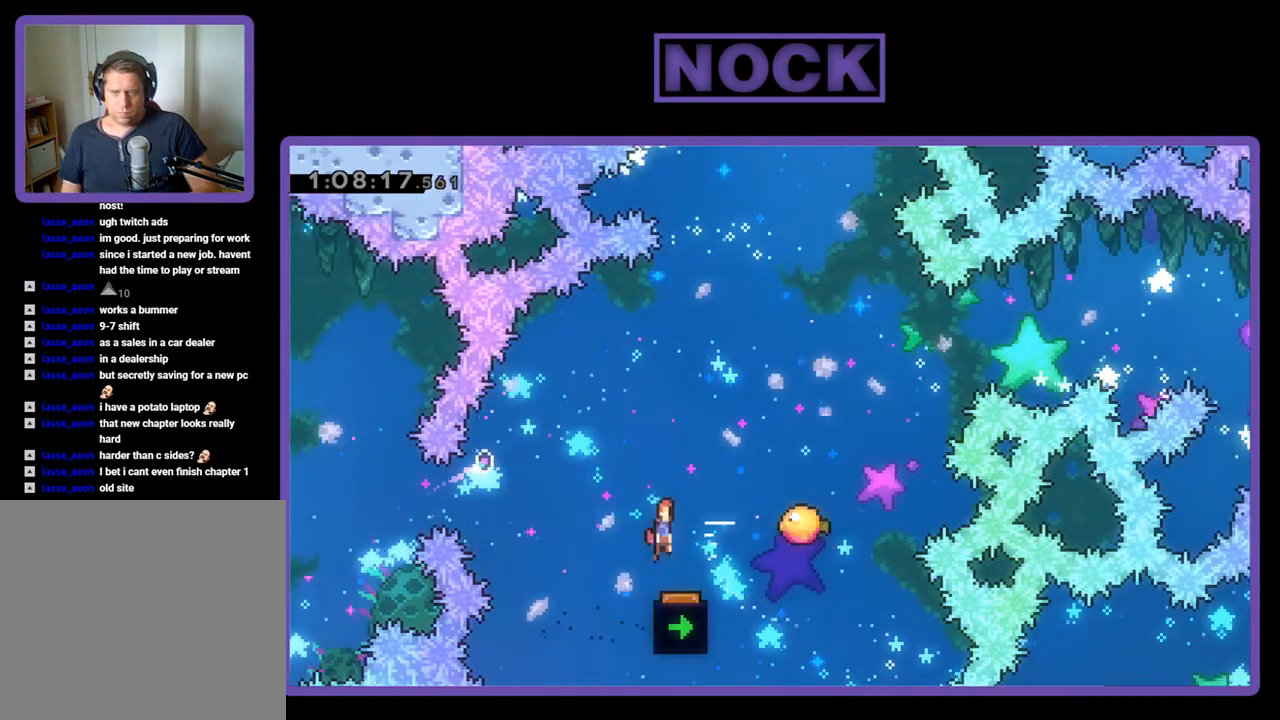
{"buttons": ["R2"], "events": [[367, "DPAD_RIGHT", "up"]]}
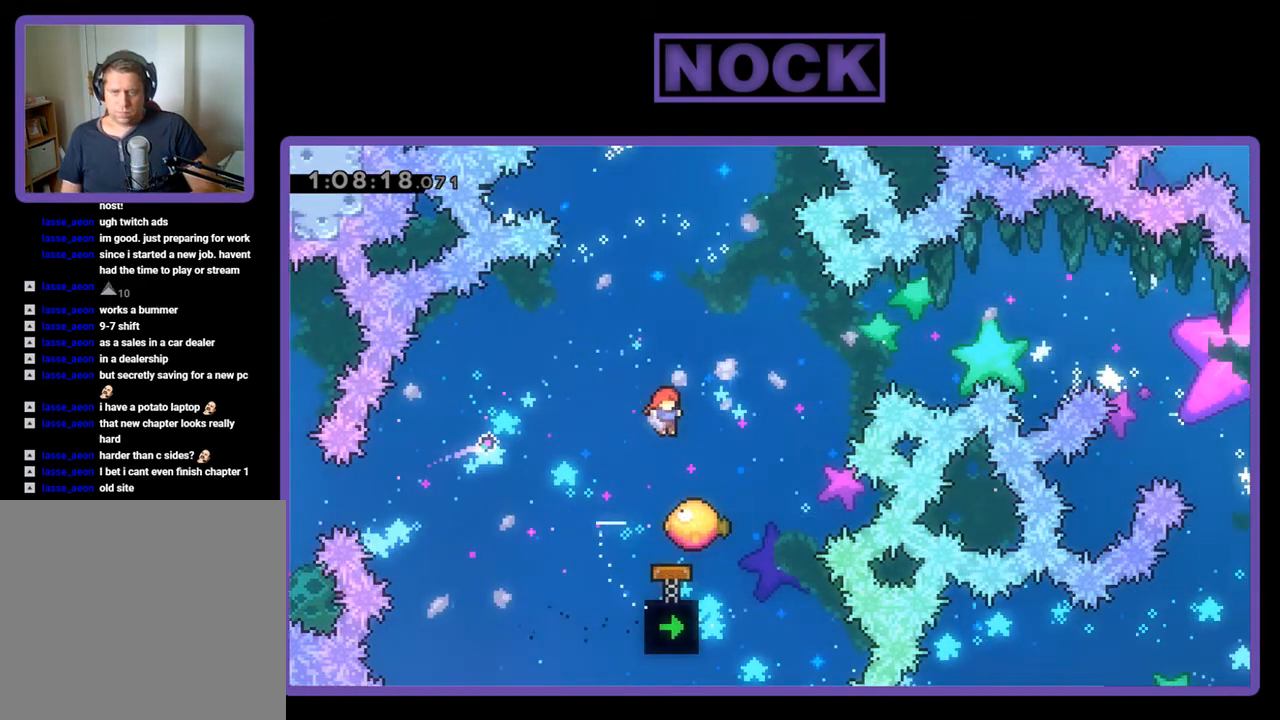
{"buttons": ["CIRCLE", "R2", "DPAD_UP", "DPAD_RIGHT"], "events": [[67, "DPAD_RIGHT", "down"], [300, "DPAD_UP", "down"], [400, "CIRCLE", "down"]]}
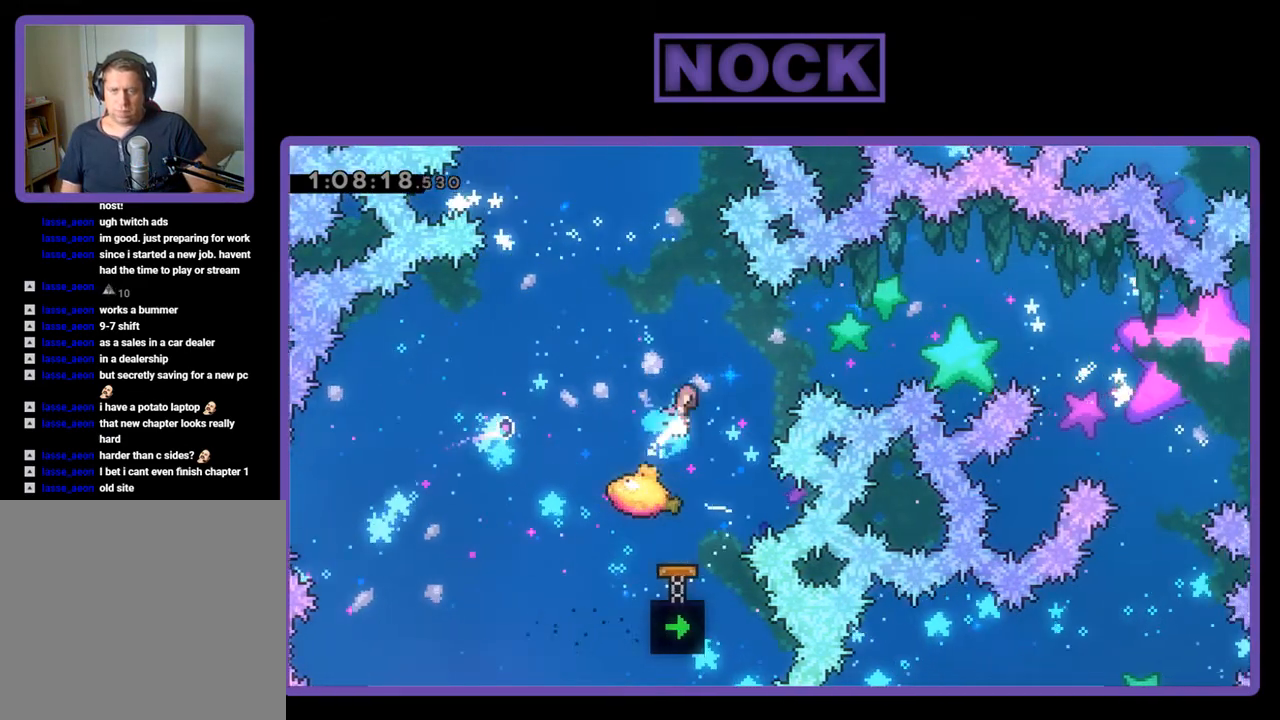
{"buttons": ["CIRCLE", "R2", "DPAD_UP", "DPAD_RIGHT"], "events": []}
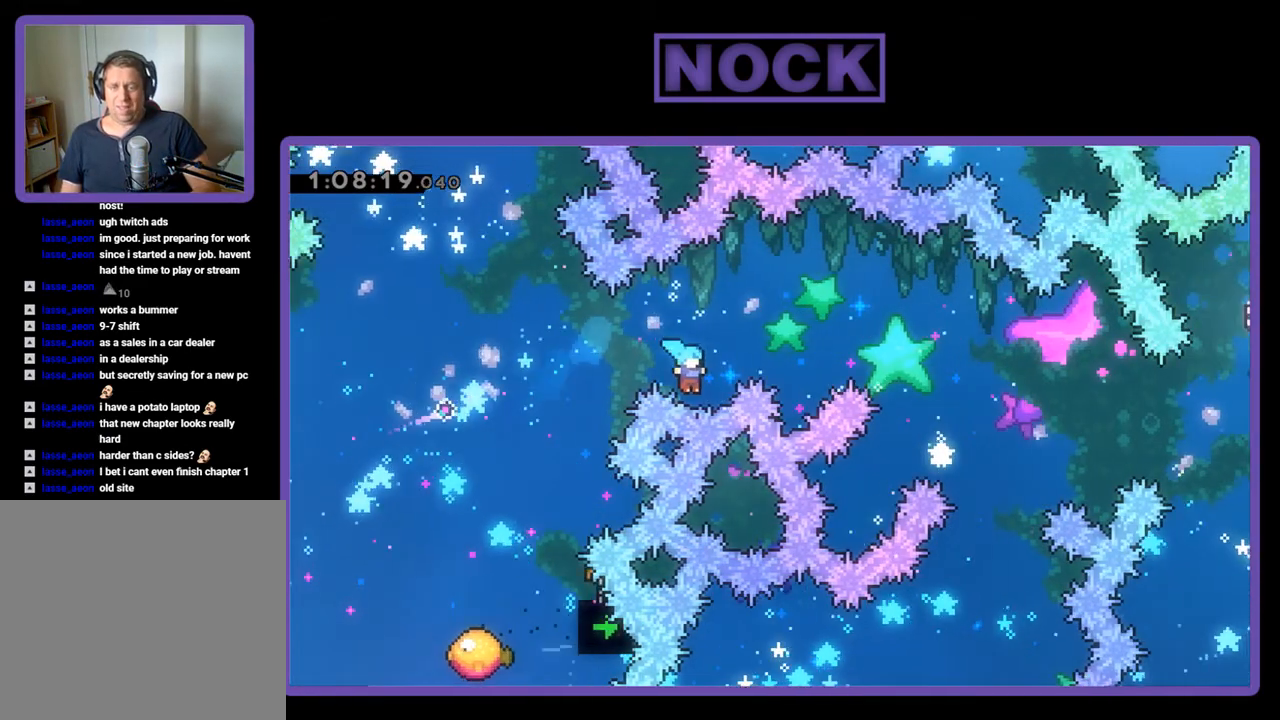
{"buttons": [], "events": [[33, "CIRCLE", "up"], [100, "CIRCLE", "down"], [300, "R2", "up"], [333, "CIRCLE", "up"], [367, "DPAD_UP", "up"], [400, "DPAD_RIGHT", "up"]]}
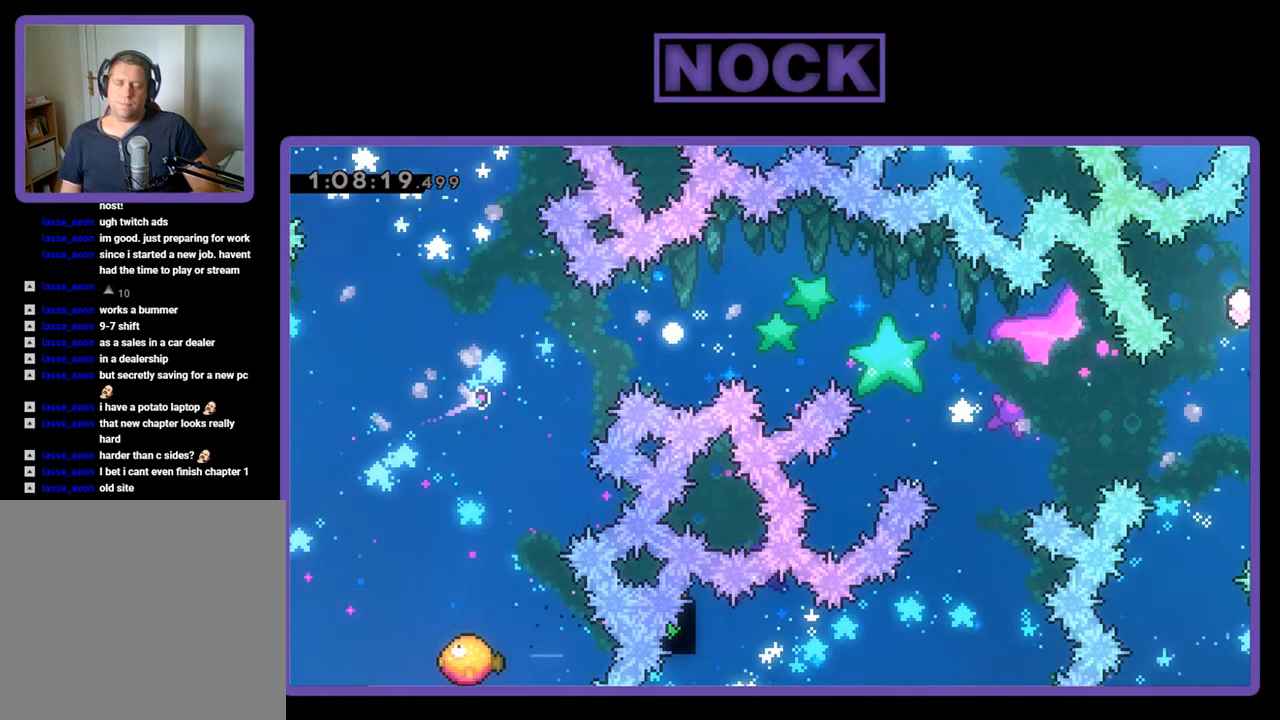
{"buttons": [], "events": []}
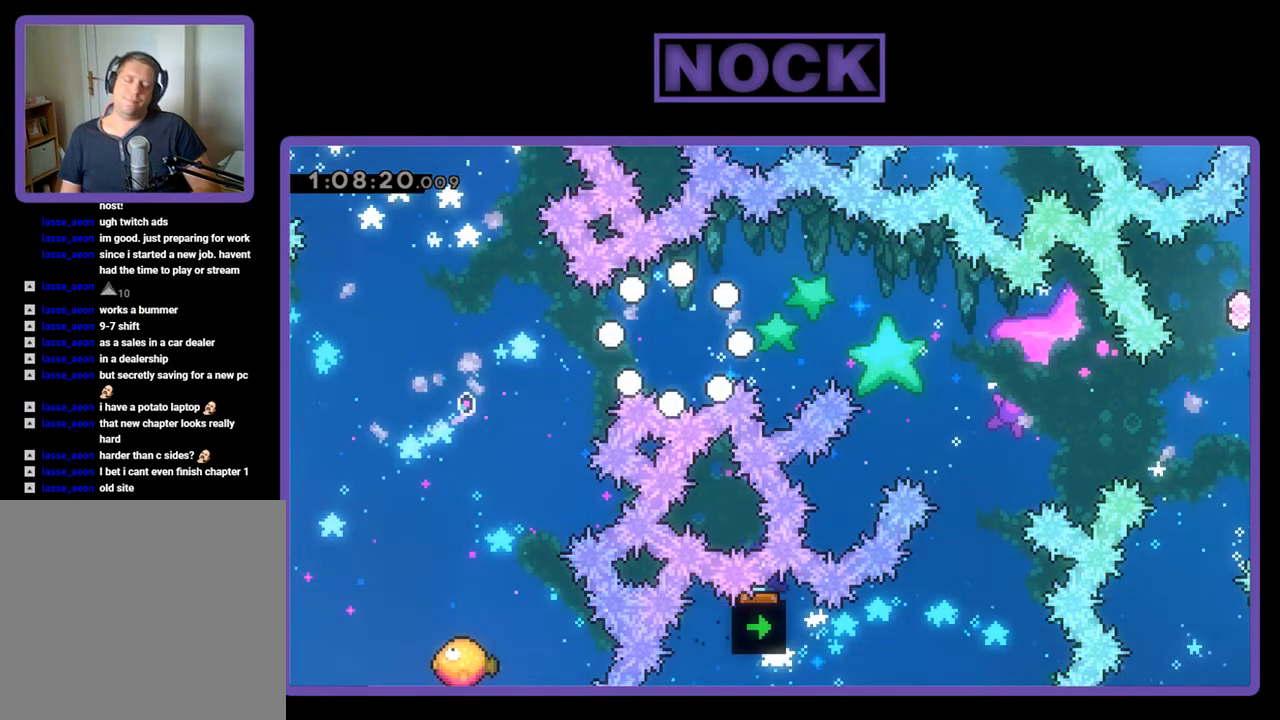
{"buttons": [], "events": []}
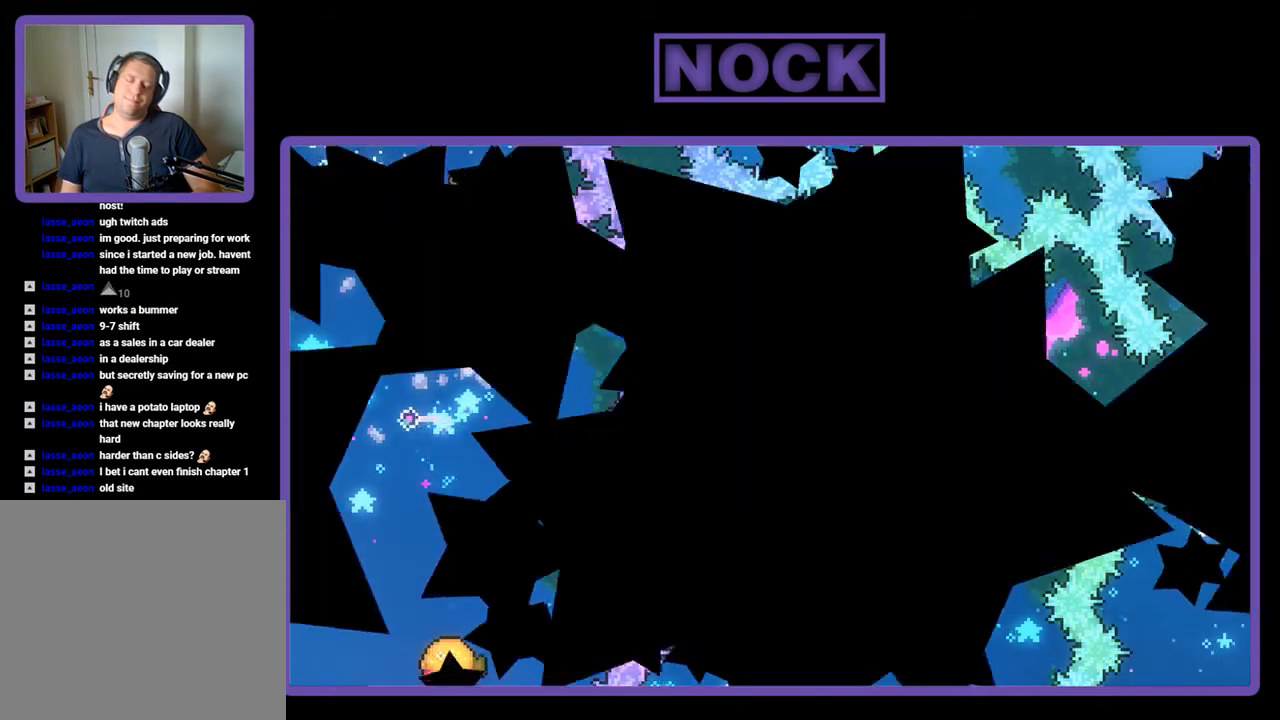
{"buttons": ["R2", "DPAD_RIGHT"], "events": [[167, "R2", "down"], [233, "DPAD_RIGHT", "down"]]}
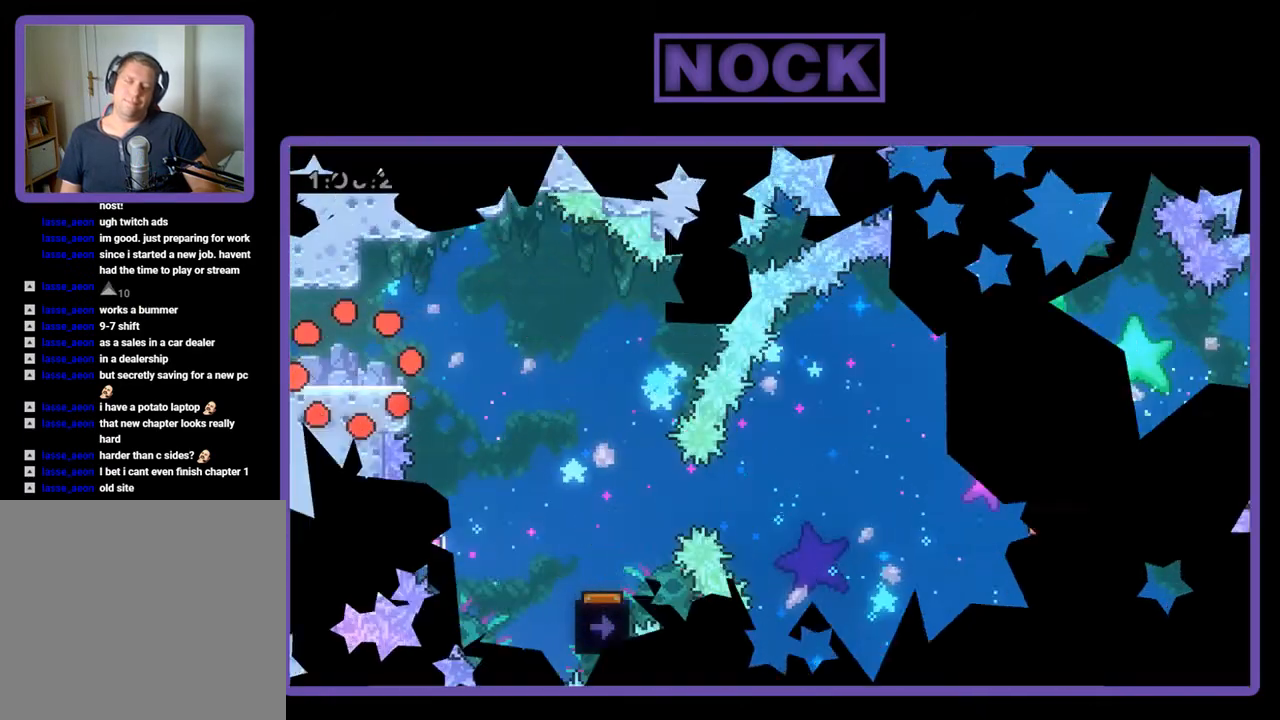
{"buttons": ["R2", "DPAD_RIGHT"], "events": []}
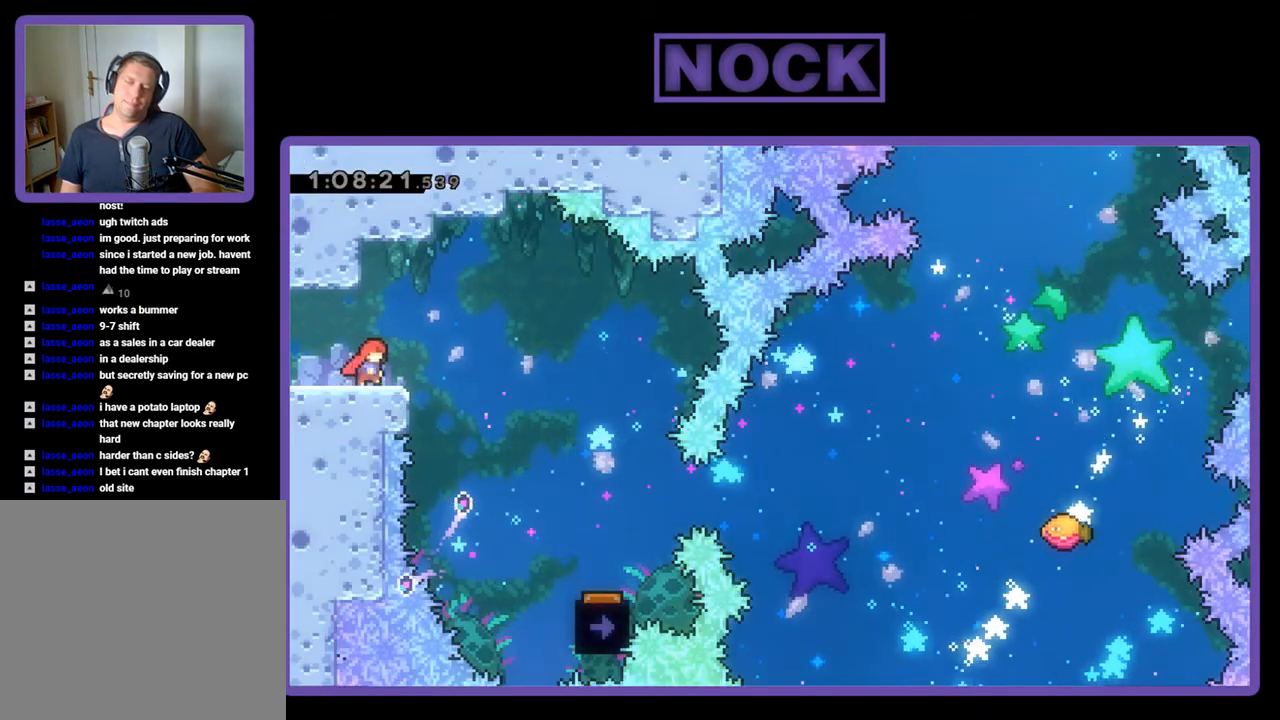
{"buttons": ["R2", "DPAD_RIGHT"], "events": [[33, "CROSS", "down"], [133, "CROSS", "up"]]}
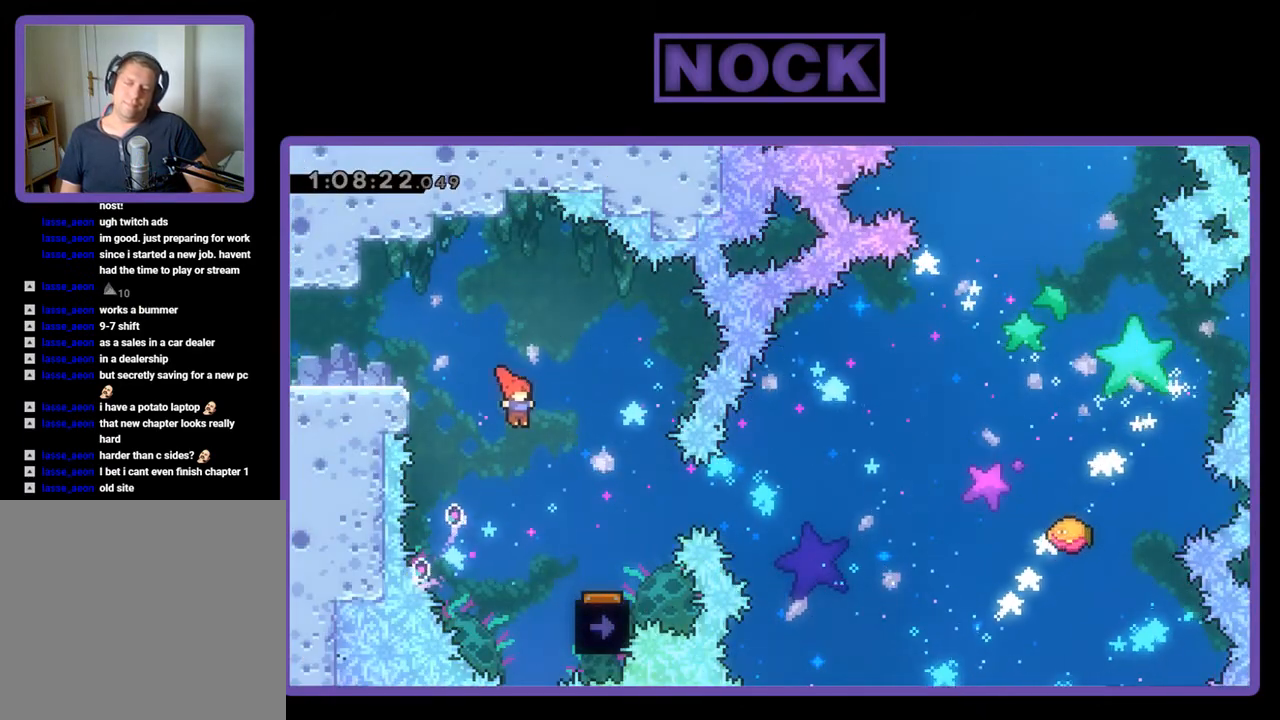
{"buttons": ["R2"], "events": [[400, "DPAD_RIGHT", "up"]]}
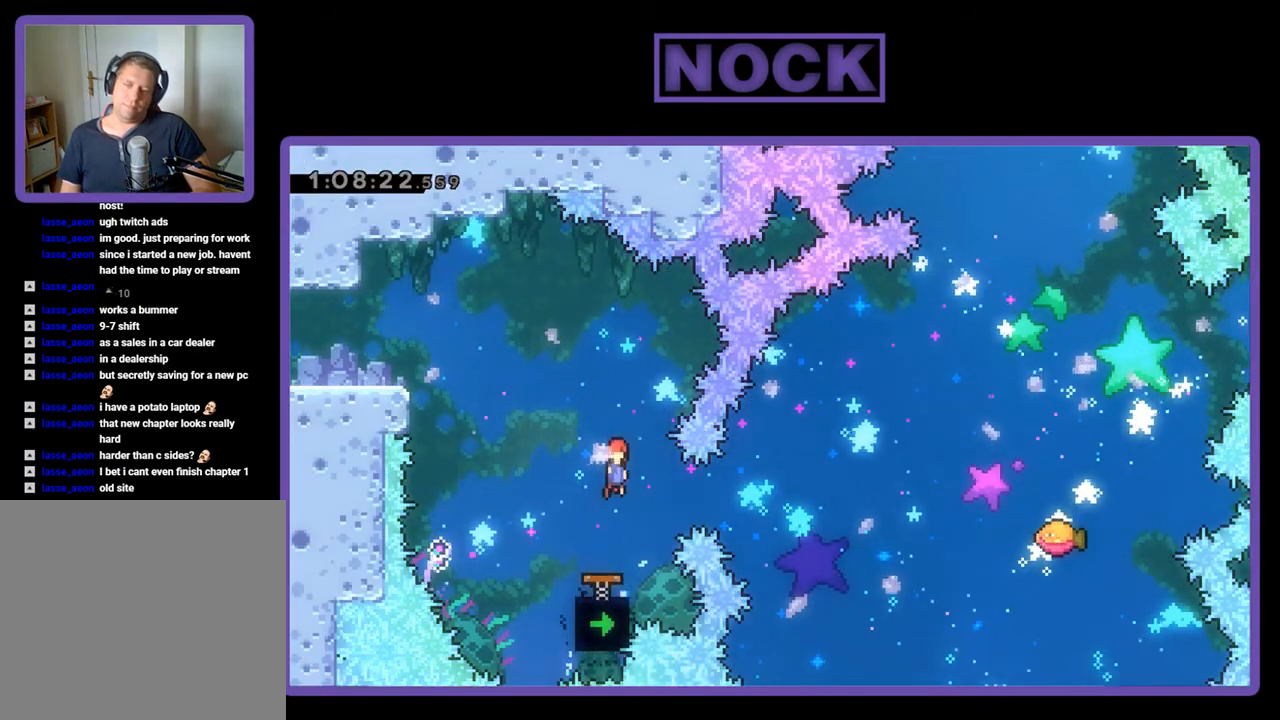
{"buttons": ["R2"], "events": [[167, "DPAD_LEFT", "down"], [267, "DPAD_LEFT", "up"]]}
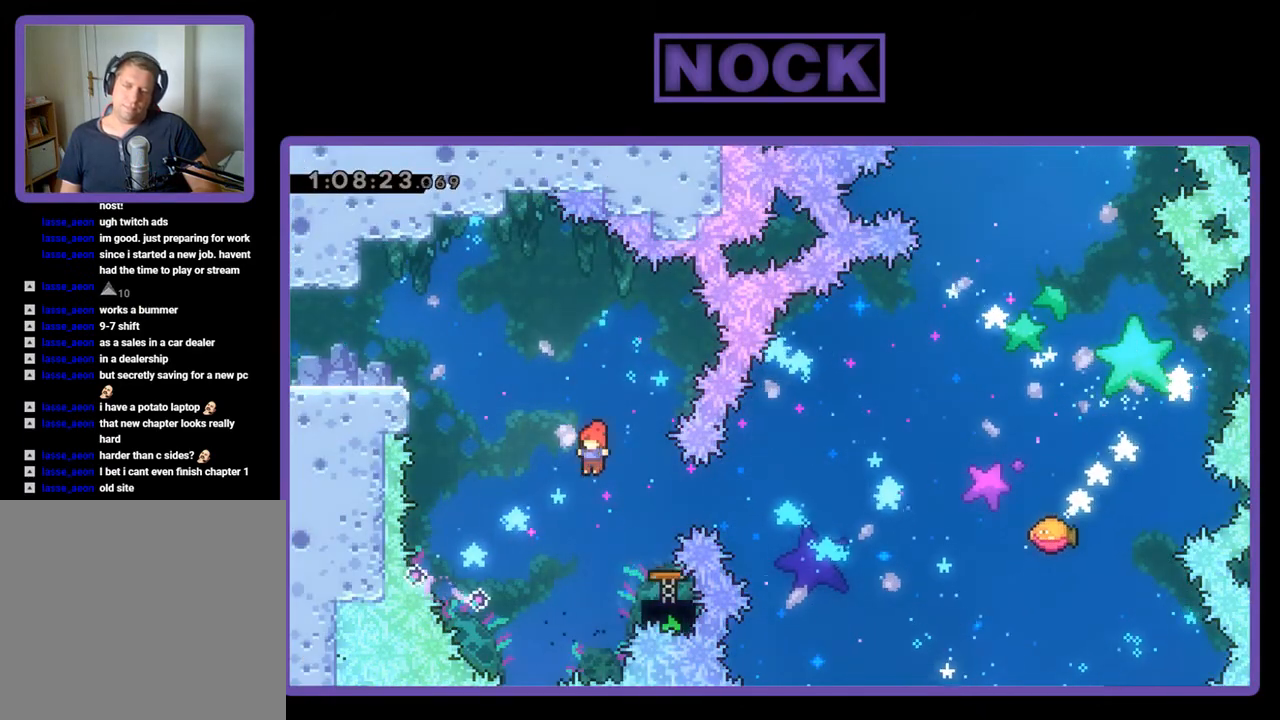
{"buttons": ["R2"], "events": [[33, "DPAD_RIGHT", "down"], [67, "CIRCLE", "down"], [233, "CIRCLE", "up"], [267, "DPAD_RIGHT", "up"]]}
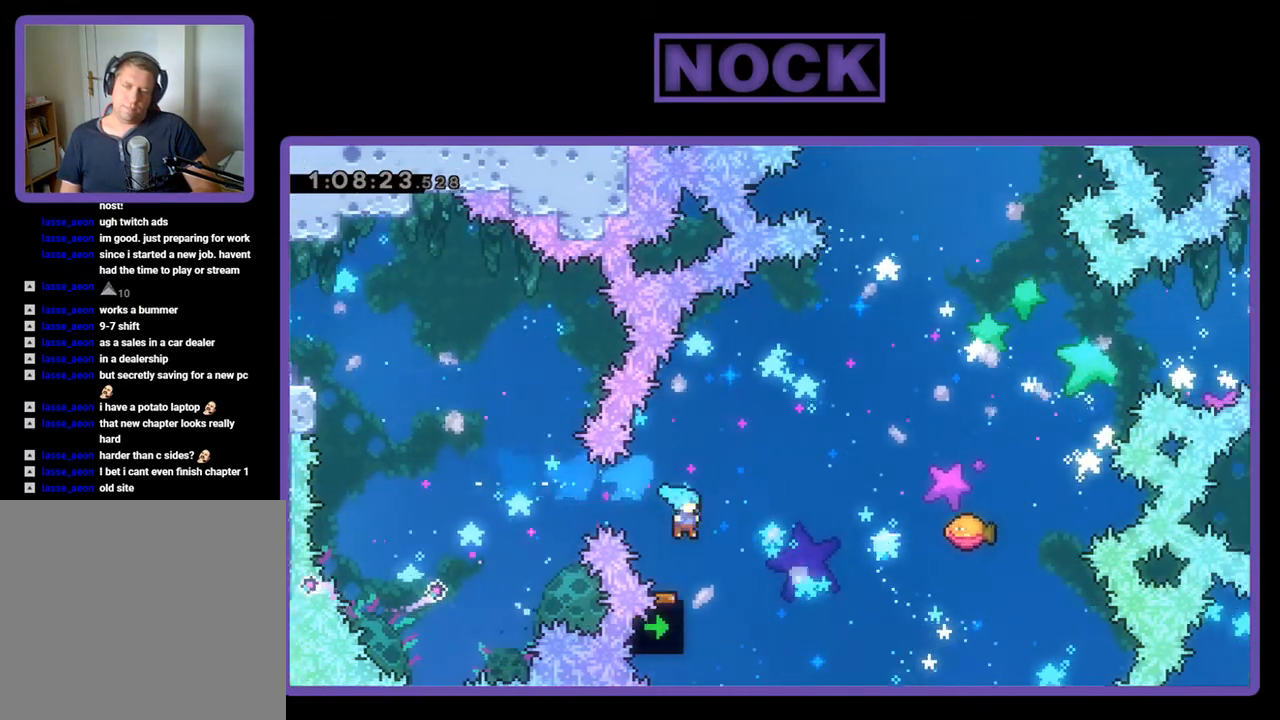
{"buttons": ["R2"], "events": [[33, "DPAD_RIGHT", "down"], [433, "DPAD_RIGHT", "up"]]}
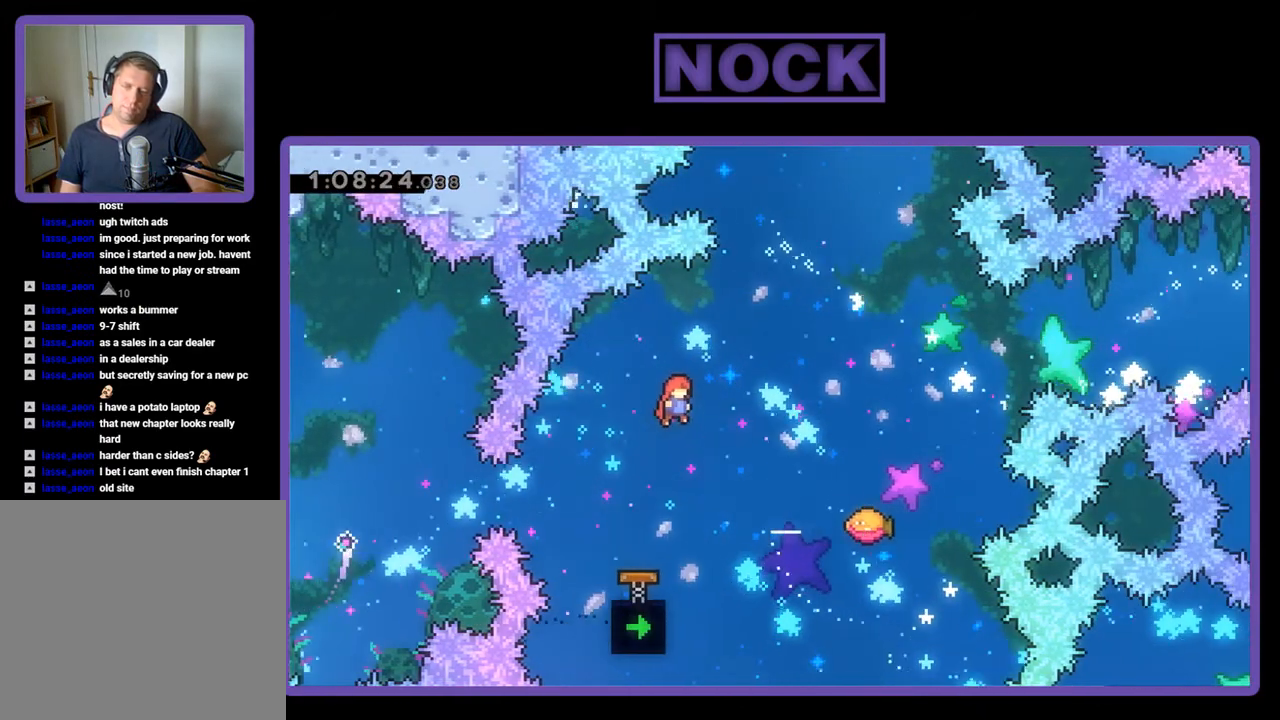
{"buttons": ["R2", "DPAD_RIGHT"], "events": [[200, "DPAD_RIGHT", "down"]]}
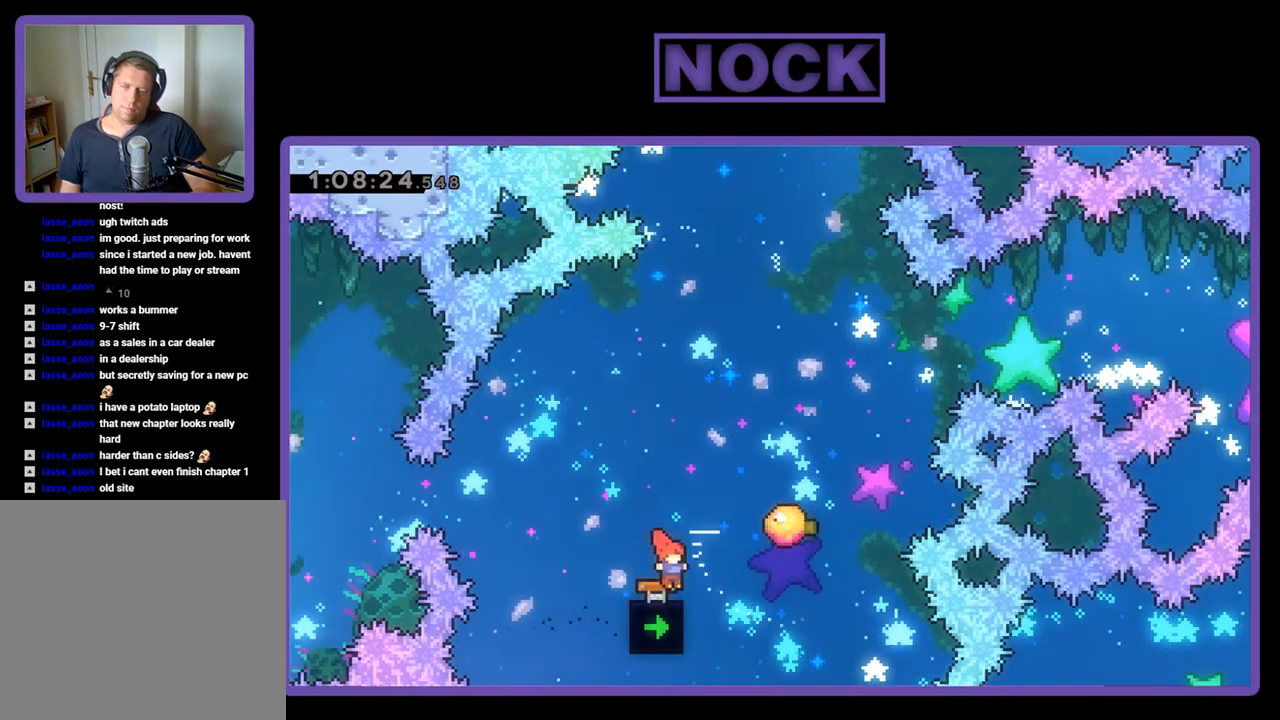
{"buttons": ["R2"], "events": [[67, "DPAD_RIGHT", "up"], [167, "DPAD_RIGHT", "down"], [467, "DPAD_RIGHT", "up"]]}
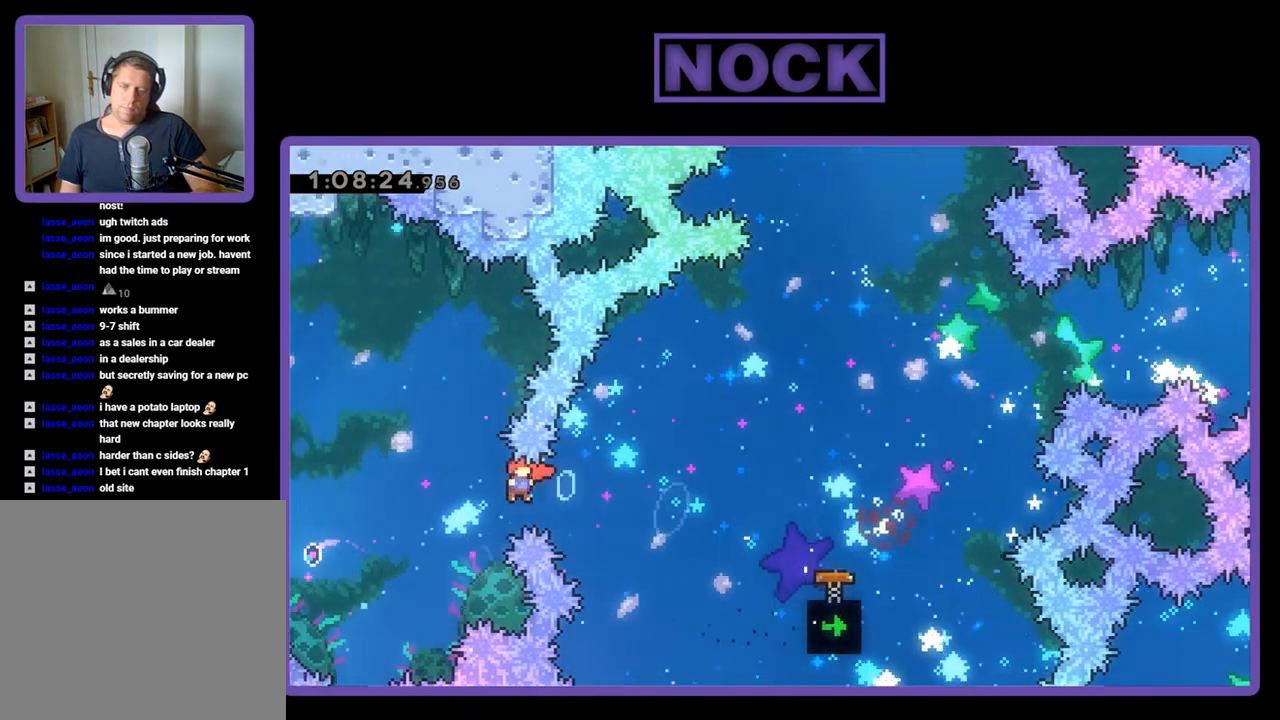
{"buttons": [], "events": [[200, "R2", "up"]]}